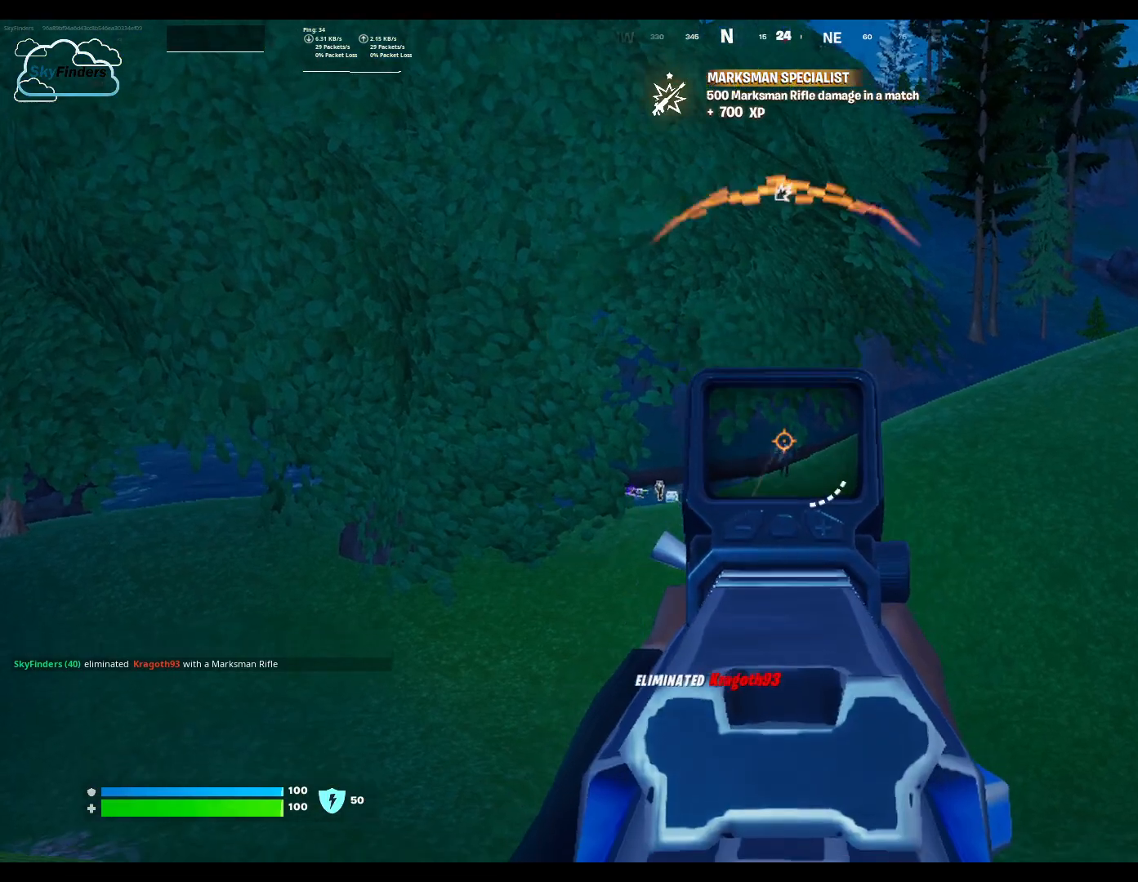
Gameplay with keyboard and mouse; each line is a JSON object with the keys and mouse buttons held at the frame after it. "events" lists presses ("down") and releases ("up") of "1", "2", "3", "4", "5", "a", "alt", "b", "c", "ctrl", "d", "e", "f", "g", "q", "r", "s", "shift", "space", "t", "tab", "tilde", "v", "w", "x", "z", "mouse_left", "mouse_wheel", "mouse_right", "mouse_mb4" and "mouse_mb5" between this image and that frame as [ms after this image, input, new state], when the widget could be followed in between. "mouse_left", "mouse_wheel", "mouse_right", "mouse_mb4", "mouse_mb5" = the "left", "wheel", "right", "mb4", "mb5" buttons of the "mouse" list. No other keys are recorded. "wheel" means that the mouse wheel is clicked or scrolled. Not read: mouse_move.
{"keys": [], "mouse": ["right"], "events": [[167, "mouse_left", "down"], [300, "mouse_left", "up"]]}
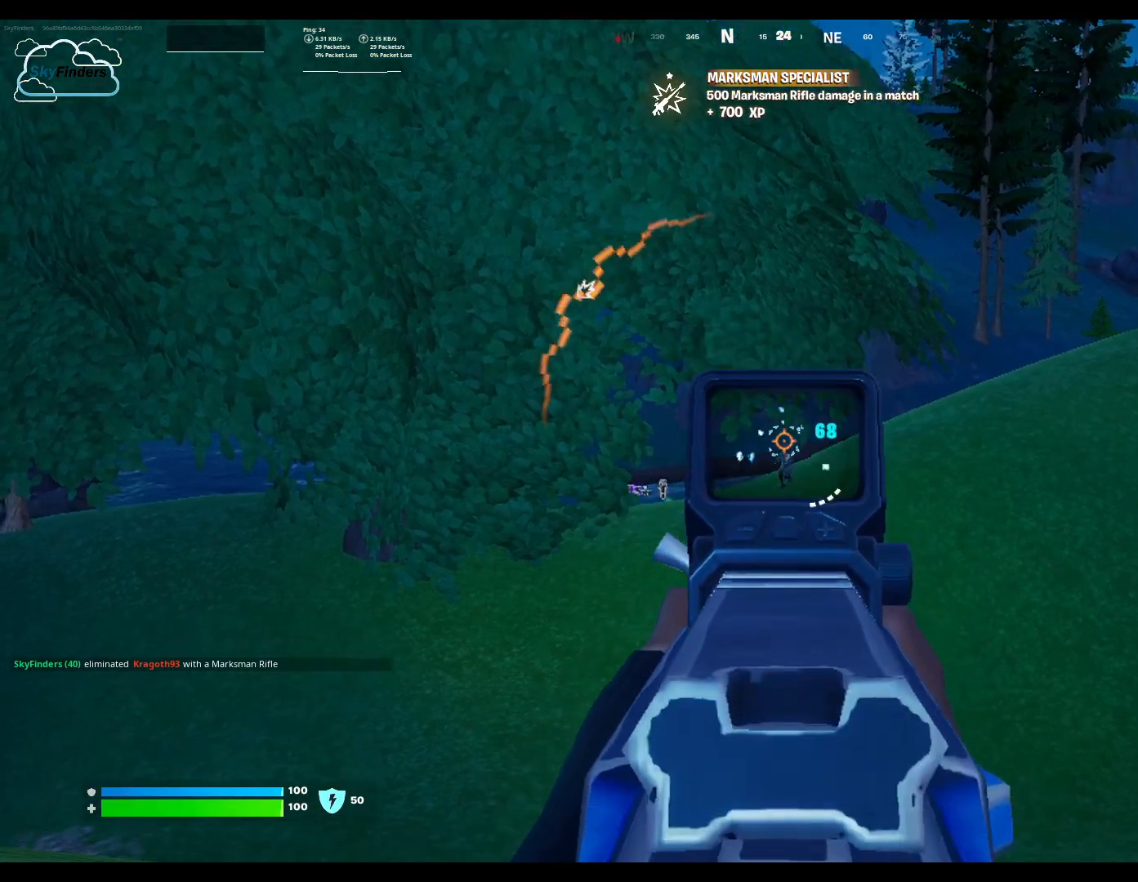
{"keys": [], "mouse": ["right"], "events": [[400, "w", "down"], [500, "w", "up"]]}
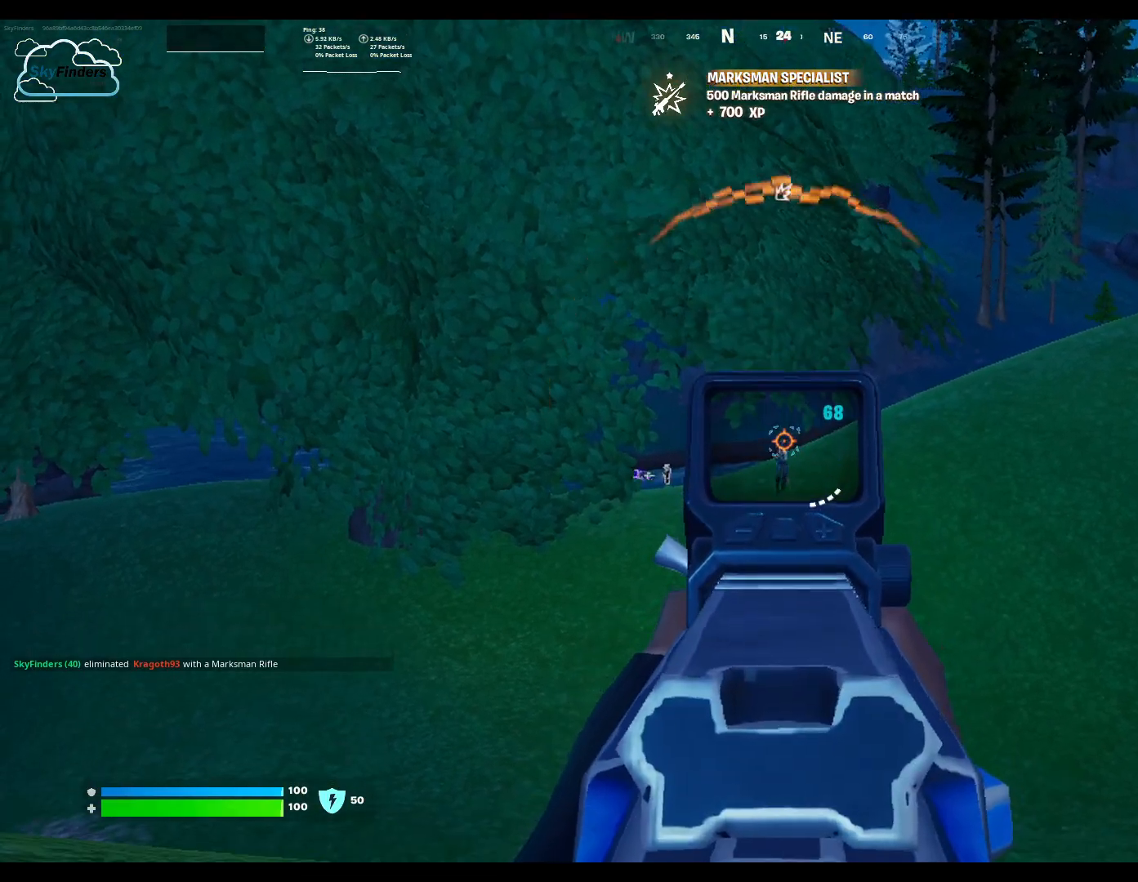
{"keys": [], "mouse": ["right"], "events": [[33, "mouse_left", "down"], [167, "mouse_left", "up"]]}
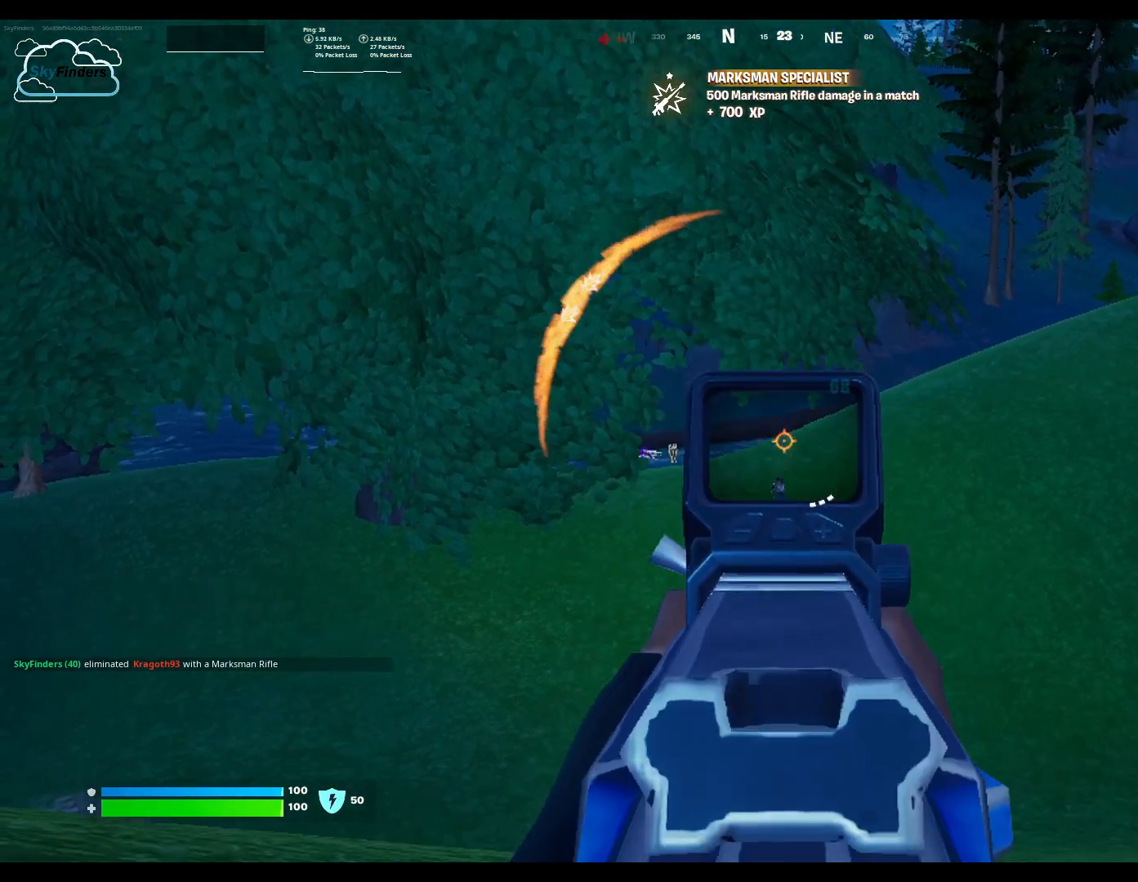
{"keys": [], "mouse": ["right"], "events": []}
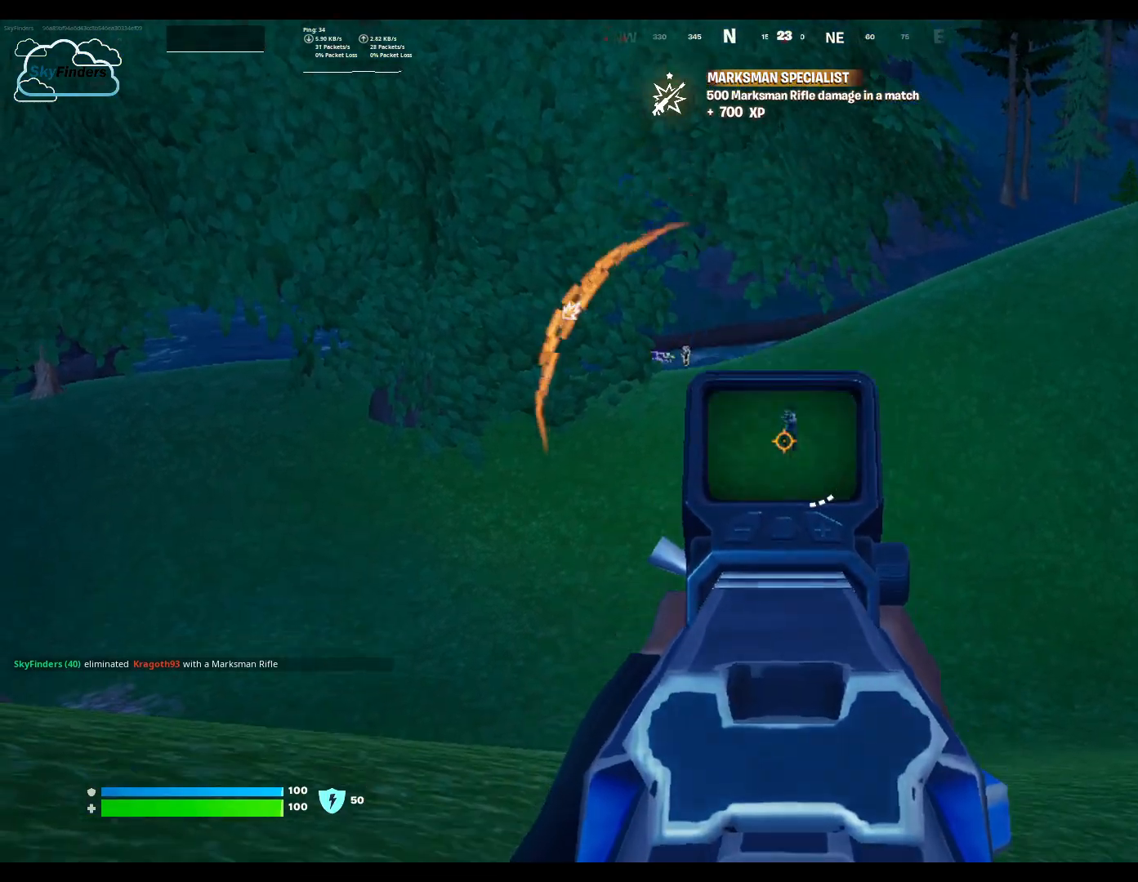
{"keys": [], "mouse": ["right"], "events": [[200, "mouse_left", "down"], [433, "mouse_left", "up"]]}
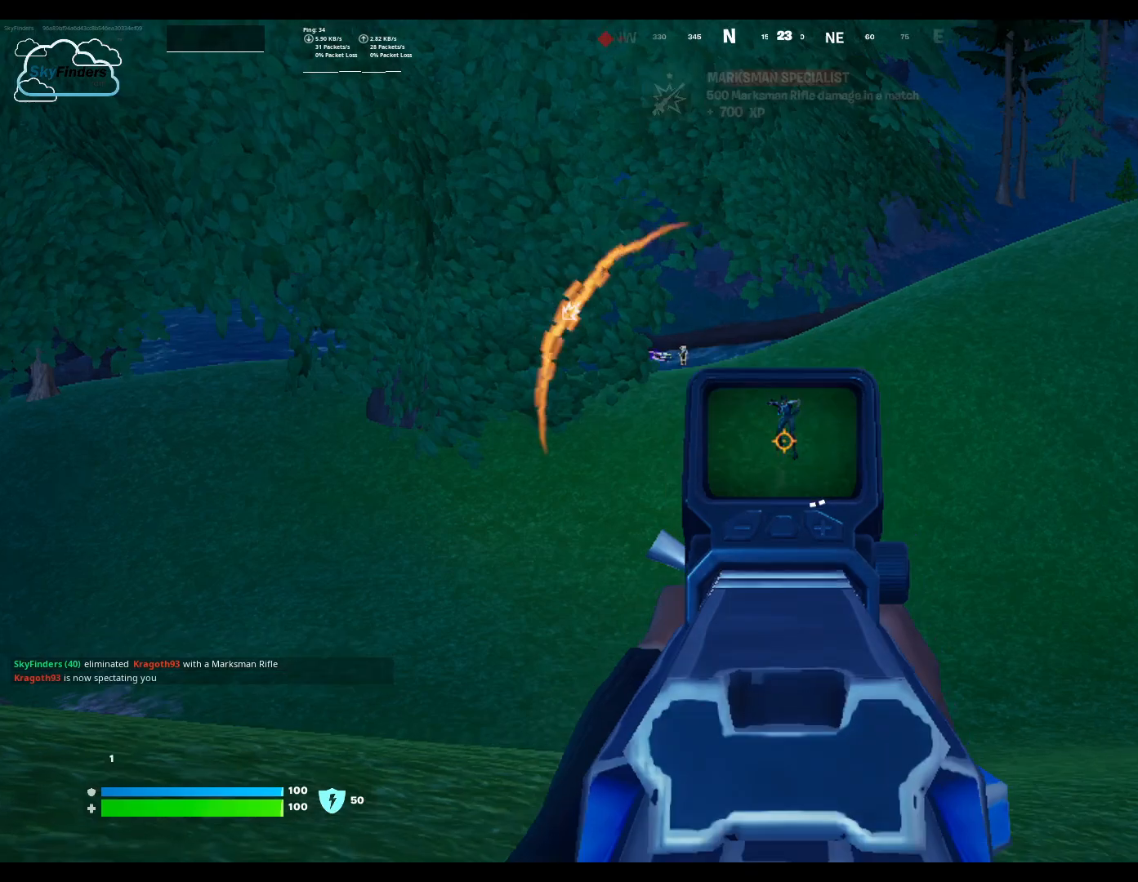
{"keys": [], "mouse": ["right"], "events": []}
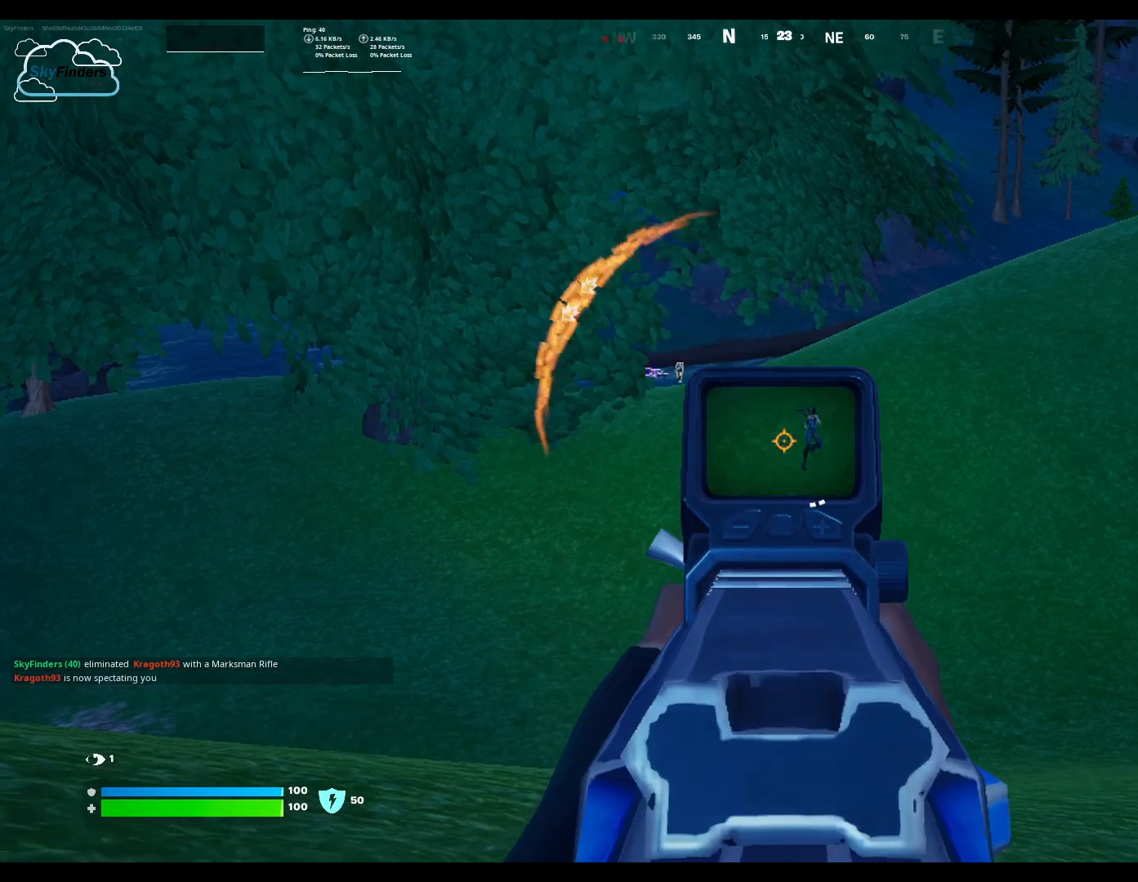
{"keys": [], "mouse": ["right"], "events": [[100, "mouse_left", "down"], [300, "mouse_left", "up"]]}
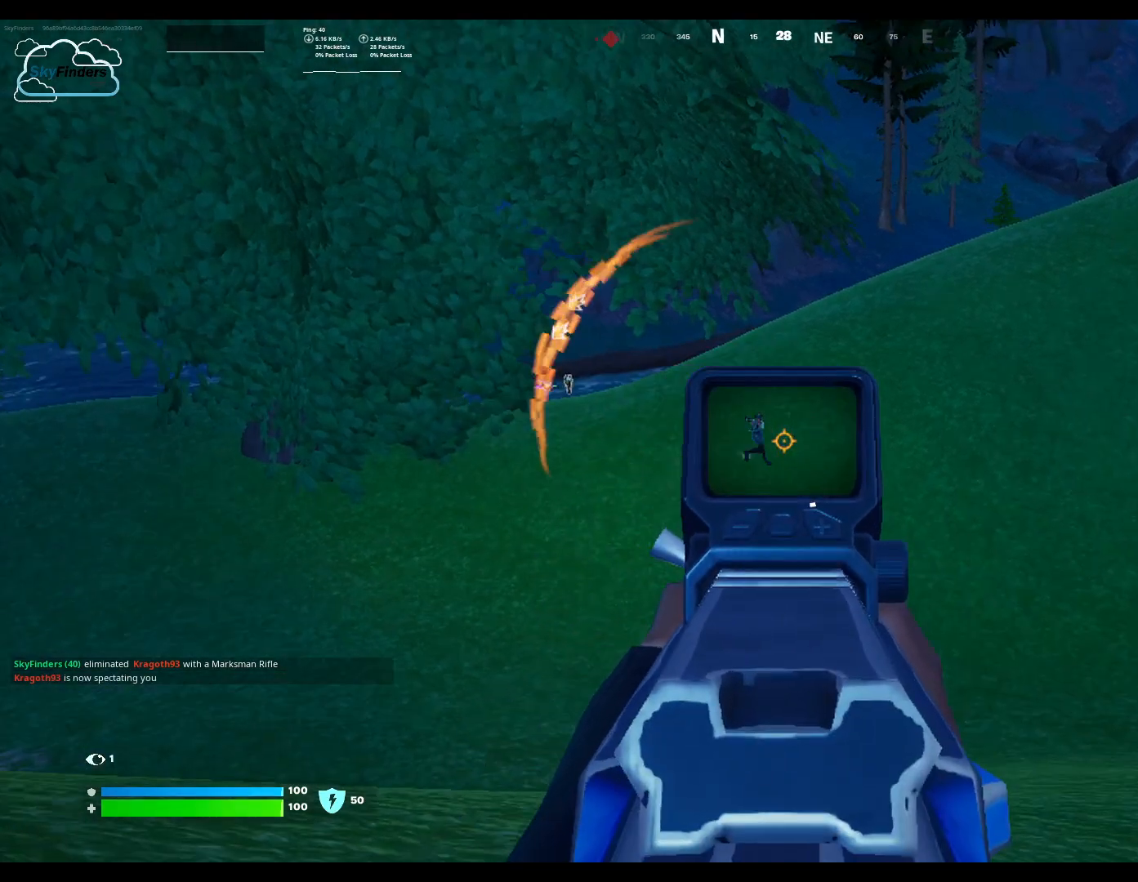
{"keys": [], "mouse": ["right"], "events": []}
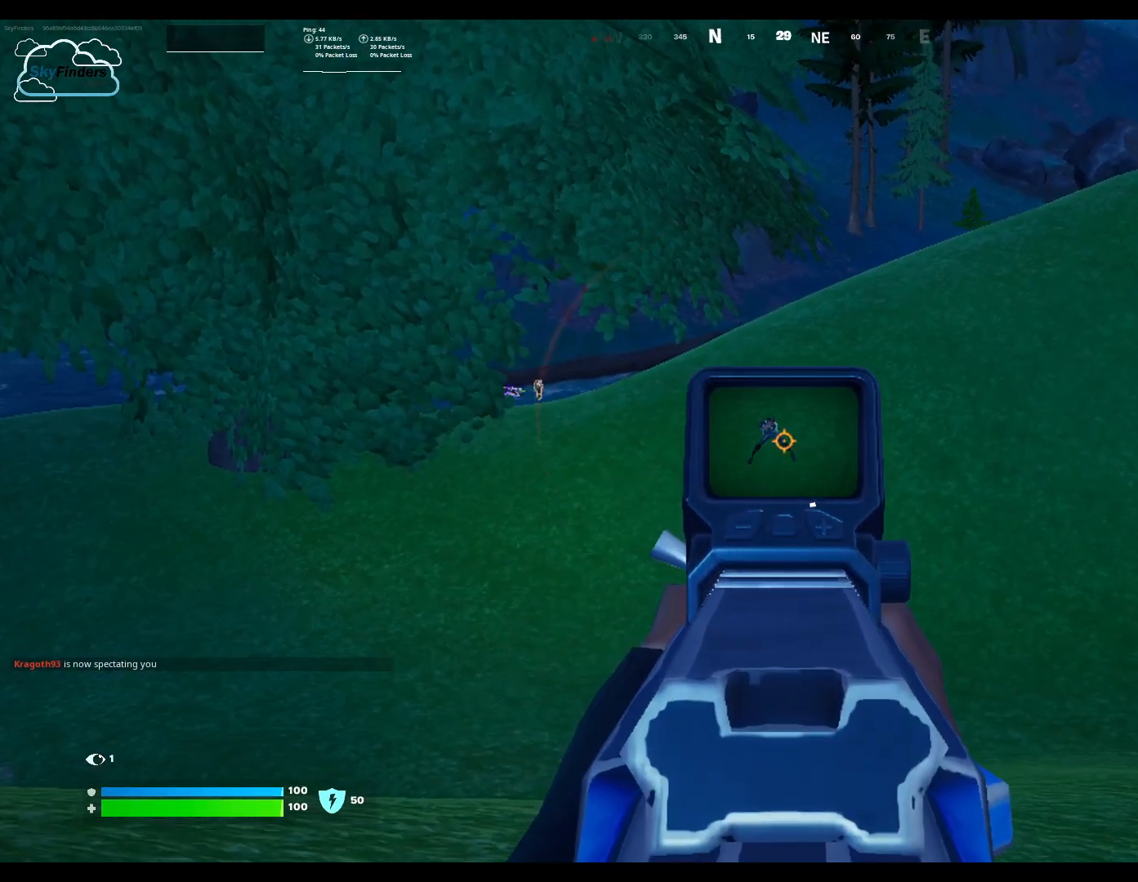
{"keys": [], "mouse": ["right"], "events": [[267, "mouse_left", "down"], [467, "mouse_left", "up"]]}
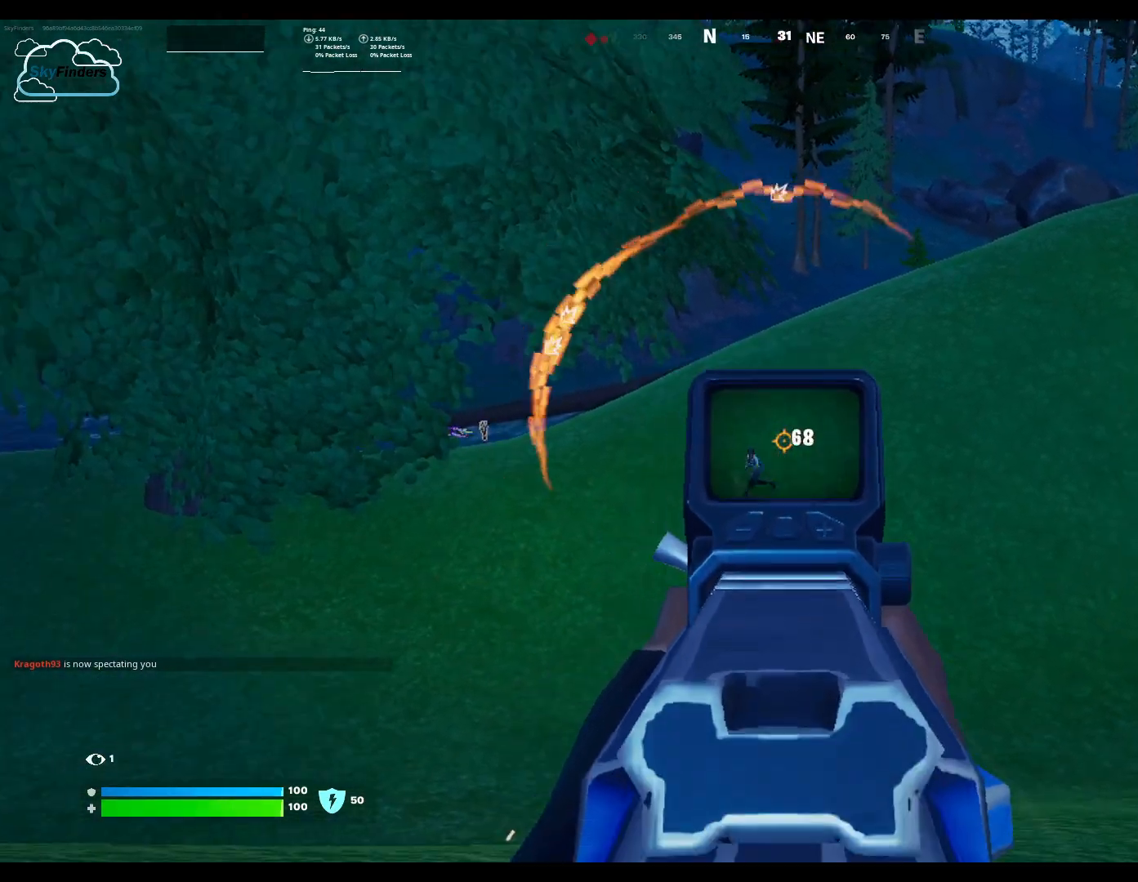
{"keys": [], "mouse": ["right"], "events": []}
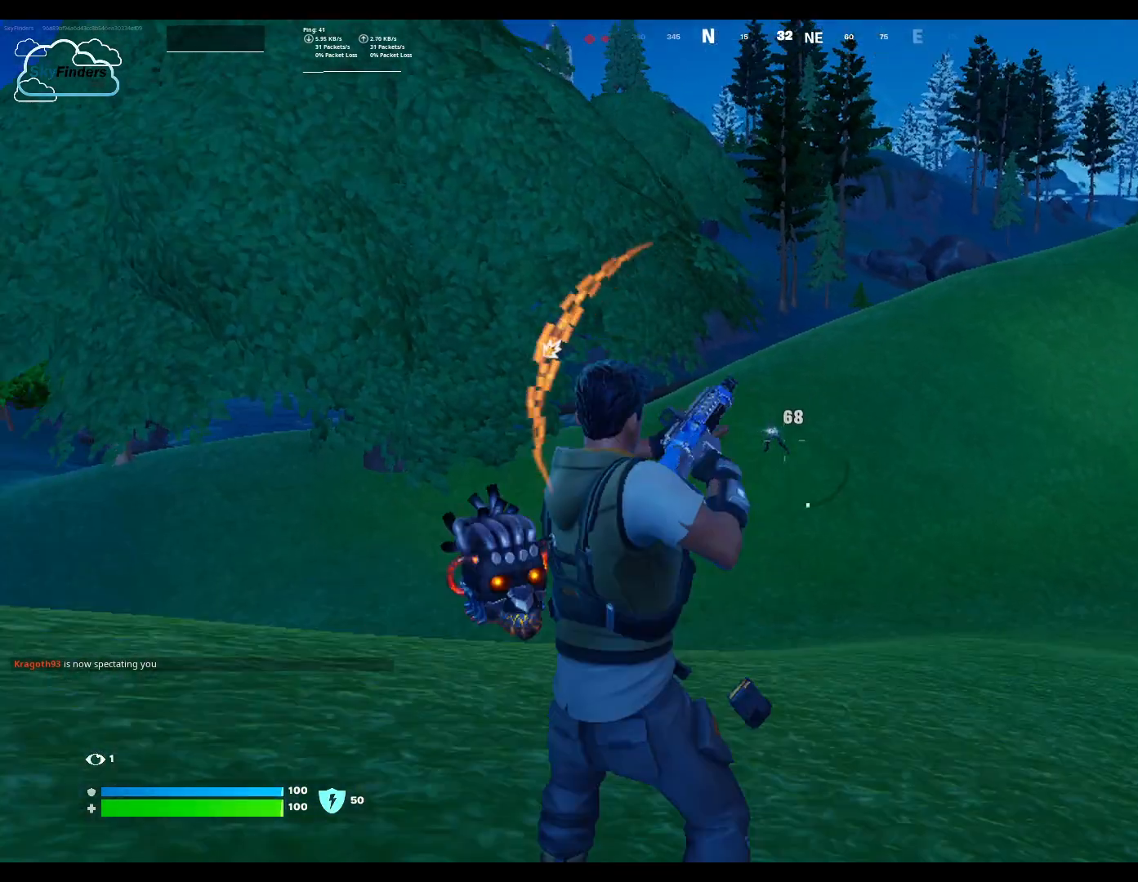
{"keys": ["w"], "mouse": ["right"], "events": [[267, "w", "down"]]}
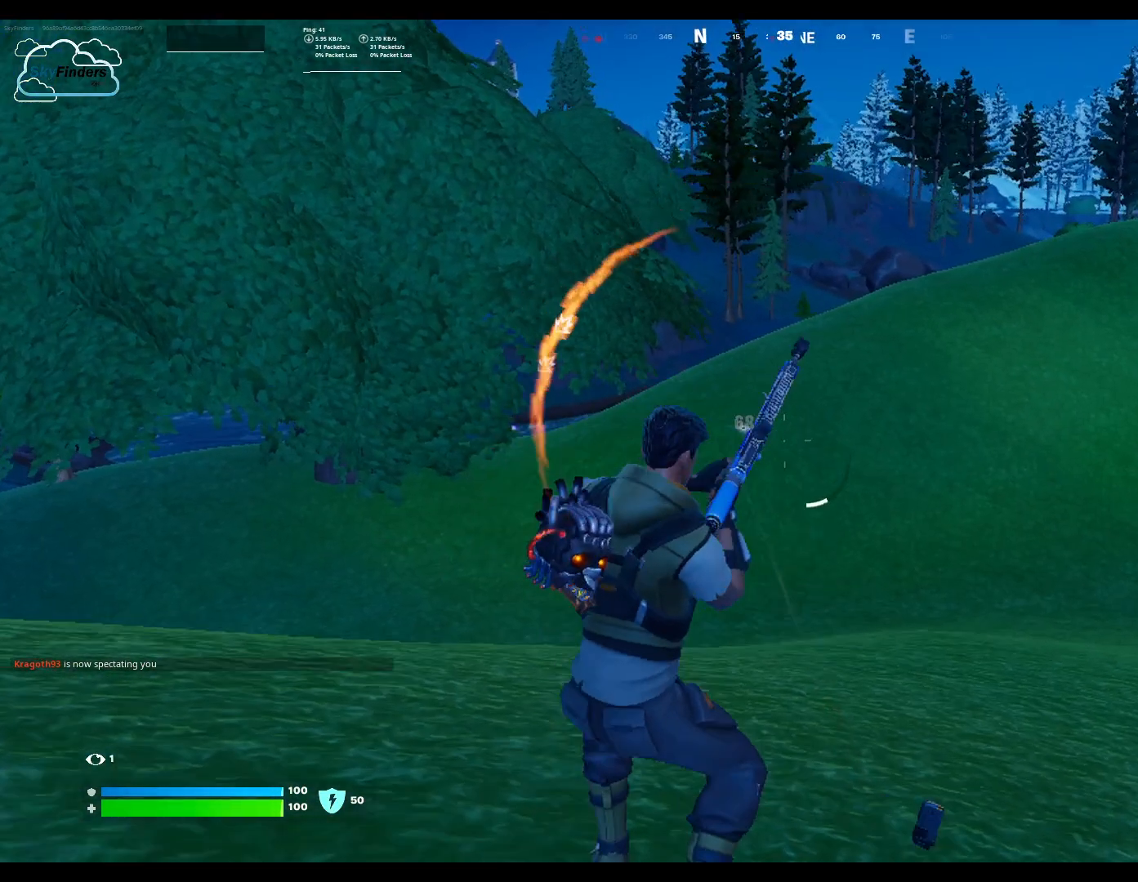
{"keys": ["d", "space", "w"], "mouse": ["right"], "events": [[100, "d", "down"], [467, "space", "down"]]}
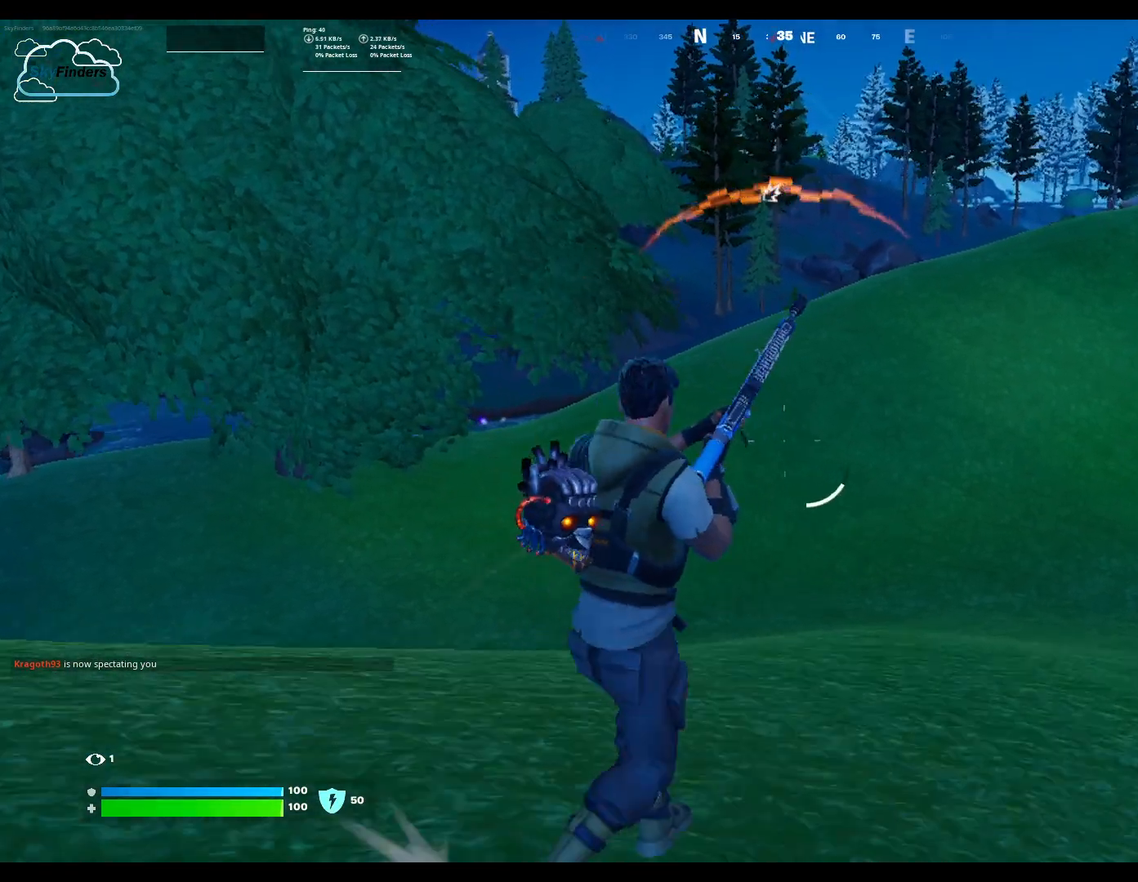
{"keys": ["w"], "mouse": ["right"], "events": [[100, "space", "up"], [233, "d", "up"]]}
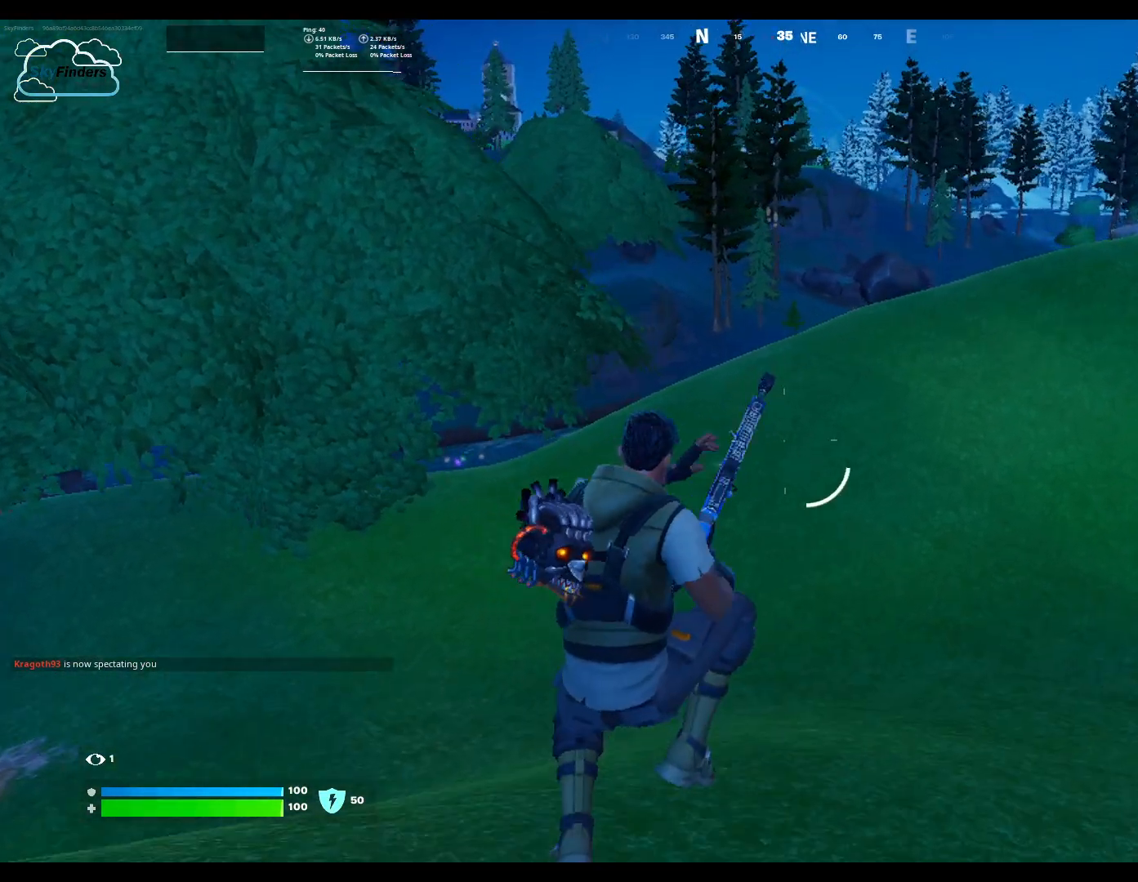
{"keys": [], "mouse": ["right"], "events": [[133, "w", "up"]]}
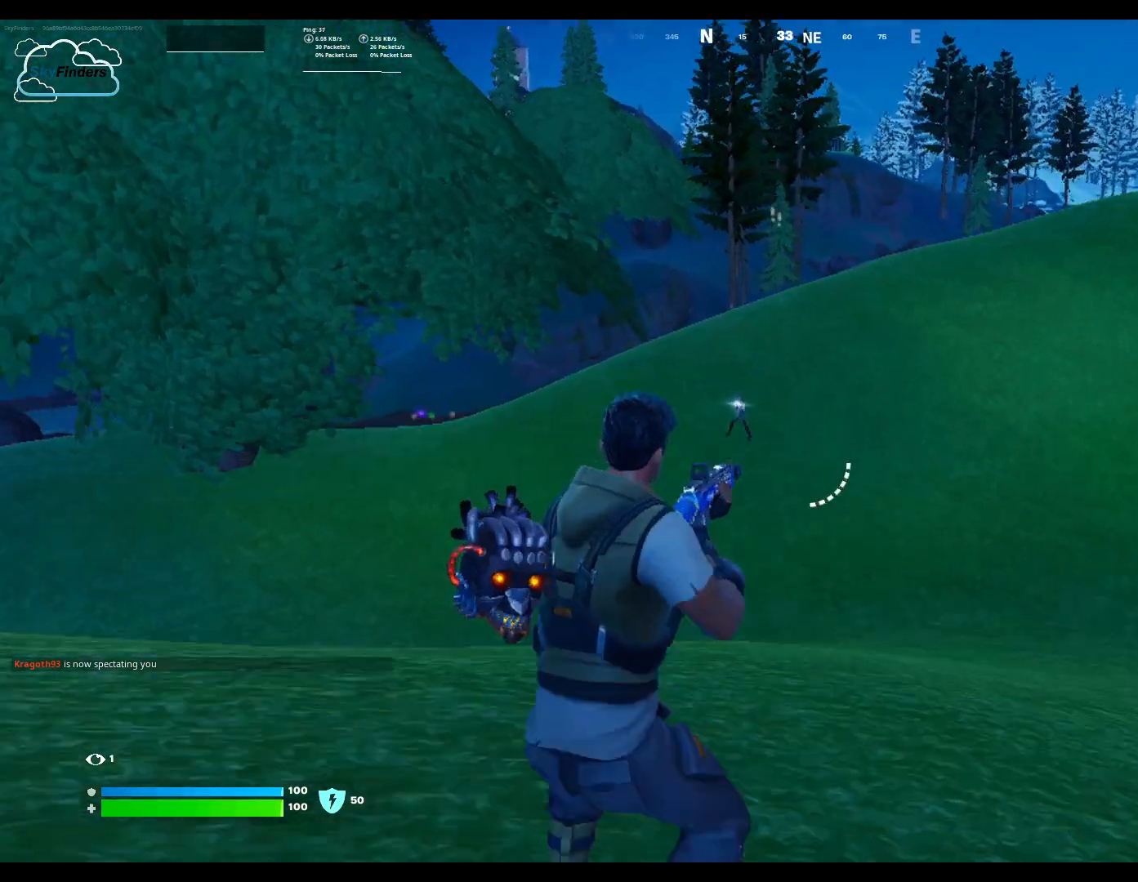
{"keys": ["w"], "mouse": ["right"], "events": [[67, "w", "down"]]}
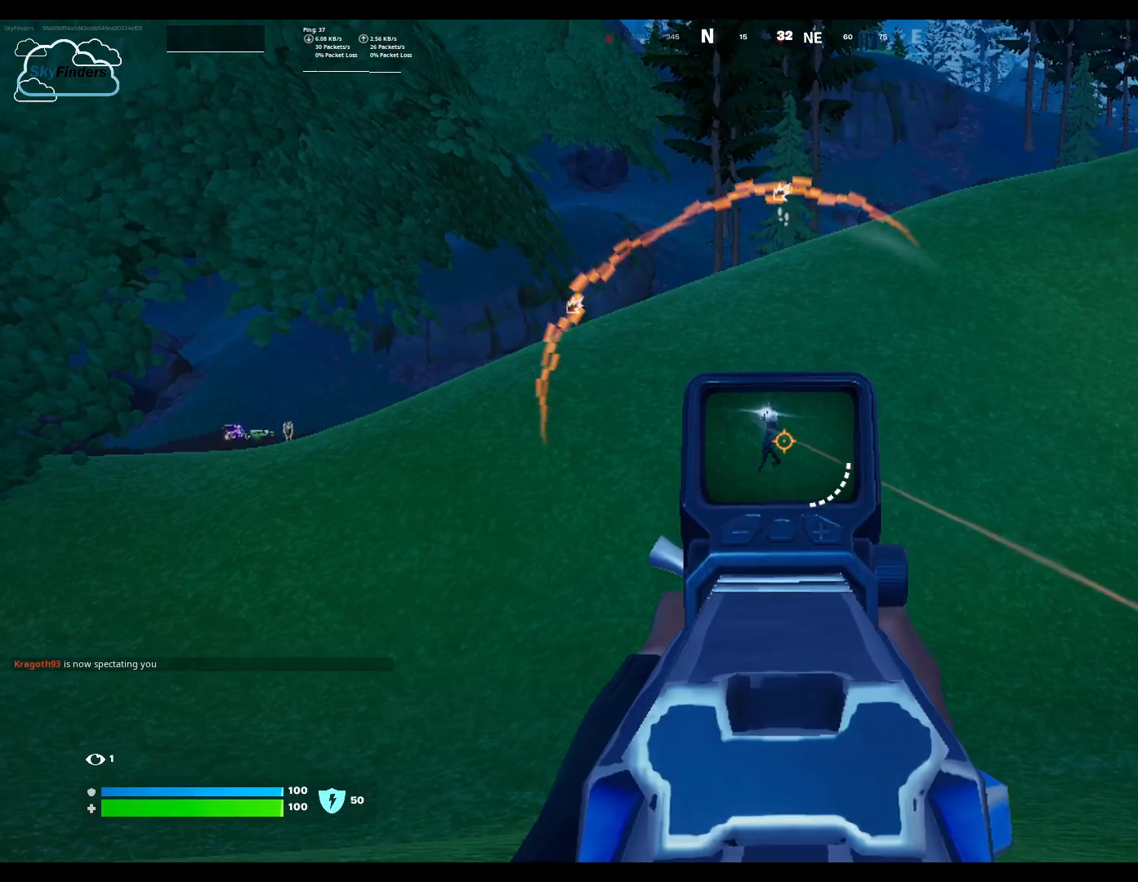
{"keys": ["w"], "mouse": ["right"], "events": [[167, "mouse_left", "down"], [400, "mouse_left", "up"]]}
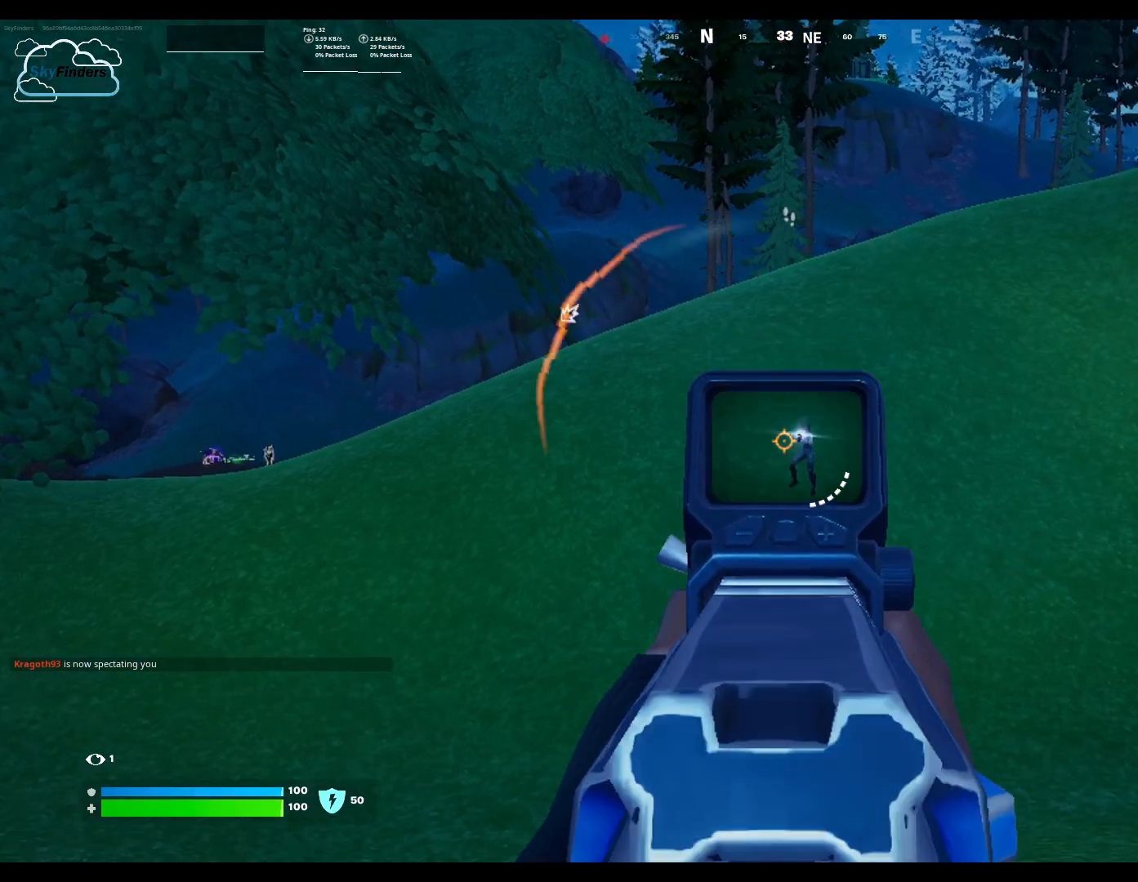
{"keys": ["w"], "mouse": ["right"], "events": []}
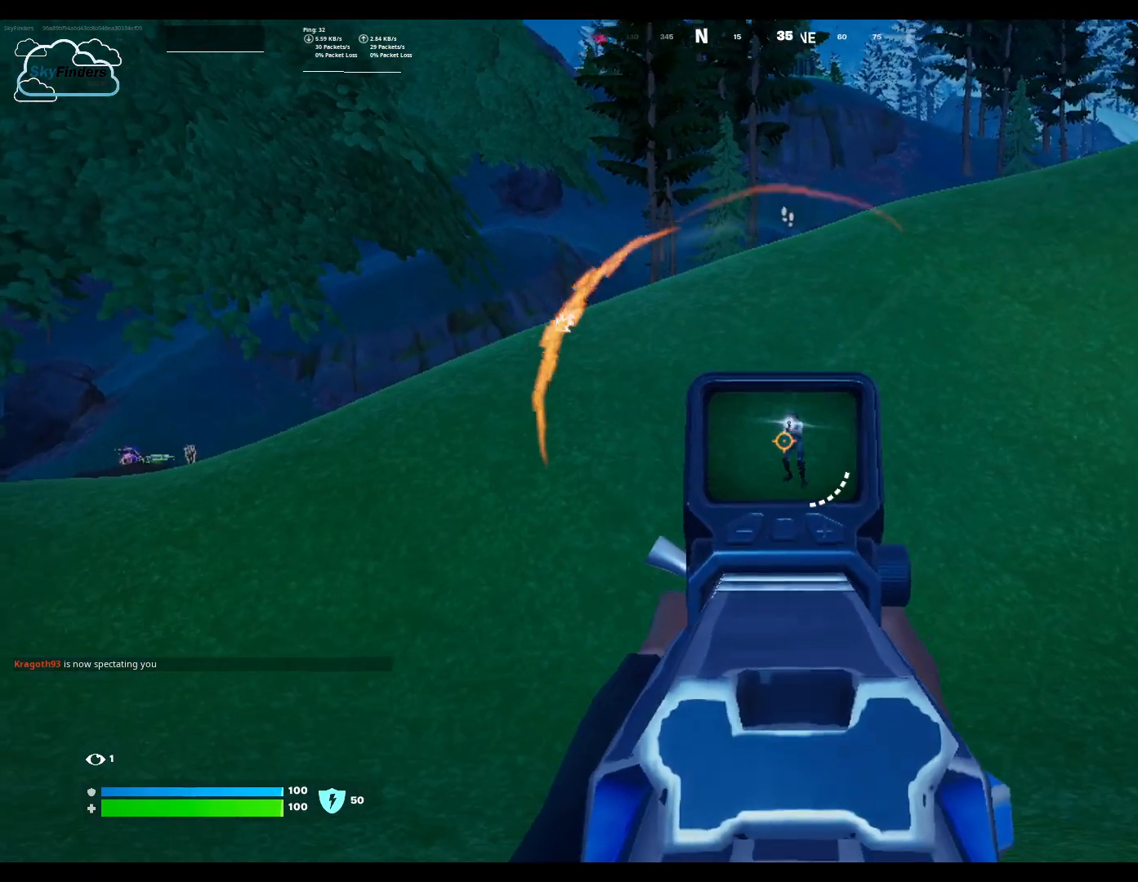
{"keys": ["w"], "mouse": ["right"], "events": [[233, "mouse_left", "down"], [500, "mouse_left", "up"]]}
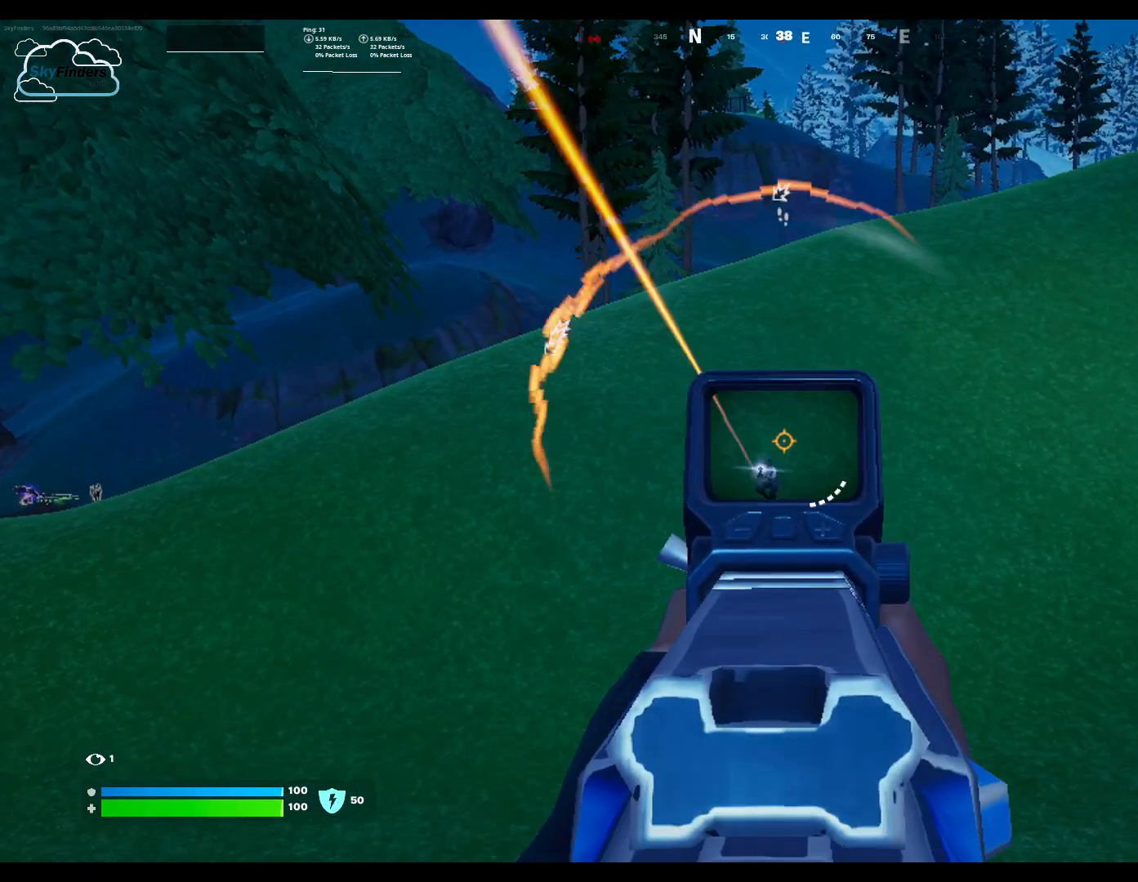
{"keys": ["w"], "mouse": ["right"], "events": [[333, "mouse_left", "down"], [467, "mouse_left", "up"]]}
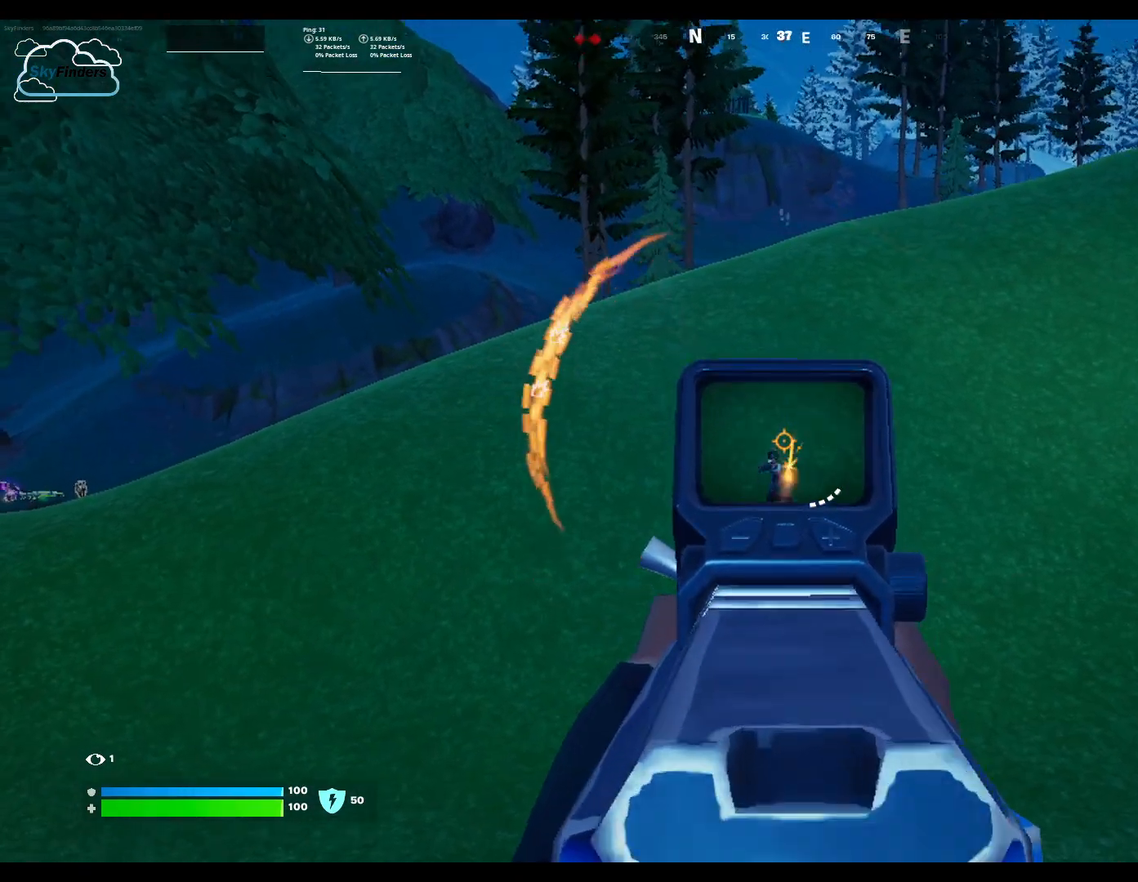
{"keys": ["w"], "mouse": ["right"], "events": [[233, "mouse_left", "down"], [500, "mouse_left", "up"]]}
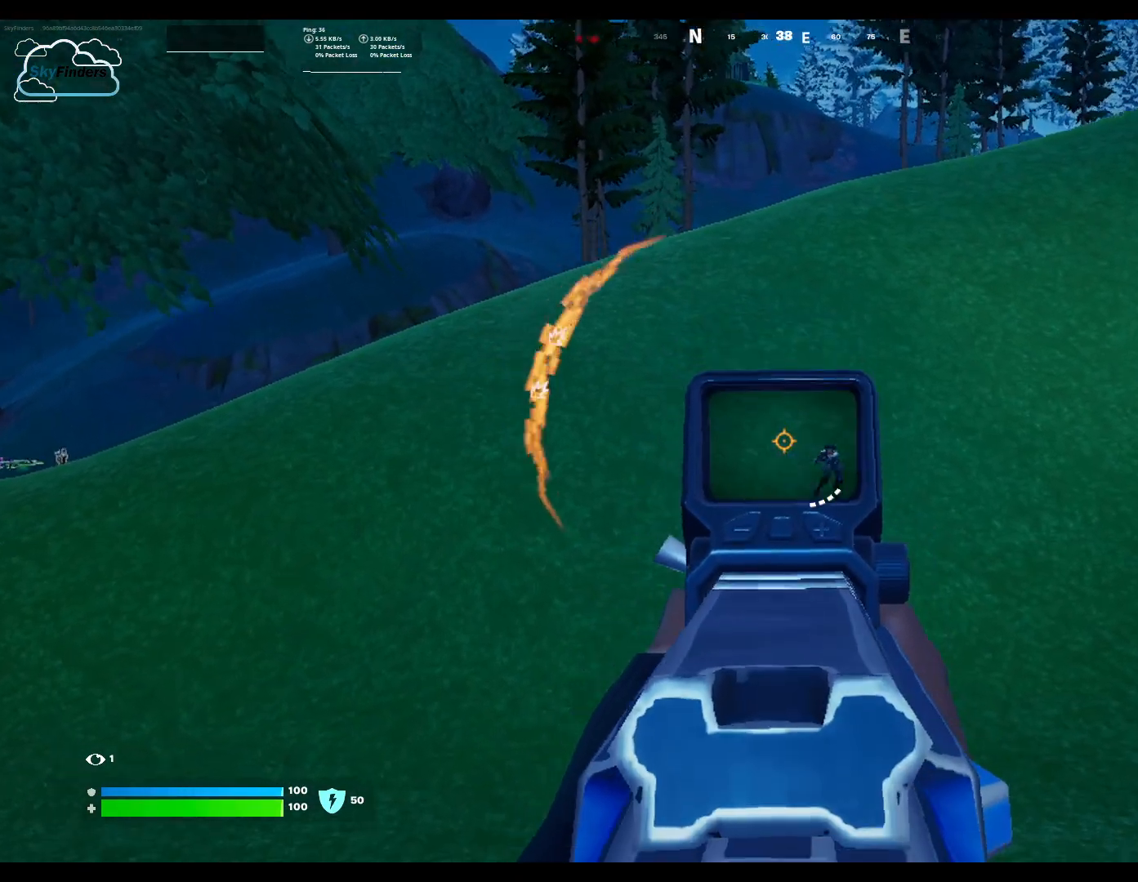
{"keys": ["w"], "mouse": ["left", "right"], "events": [[267, "mouse_left", "down"]]}
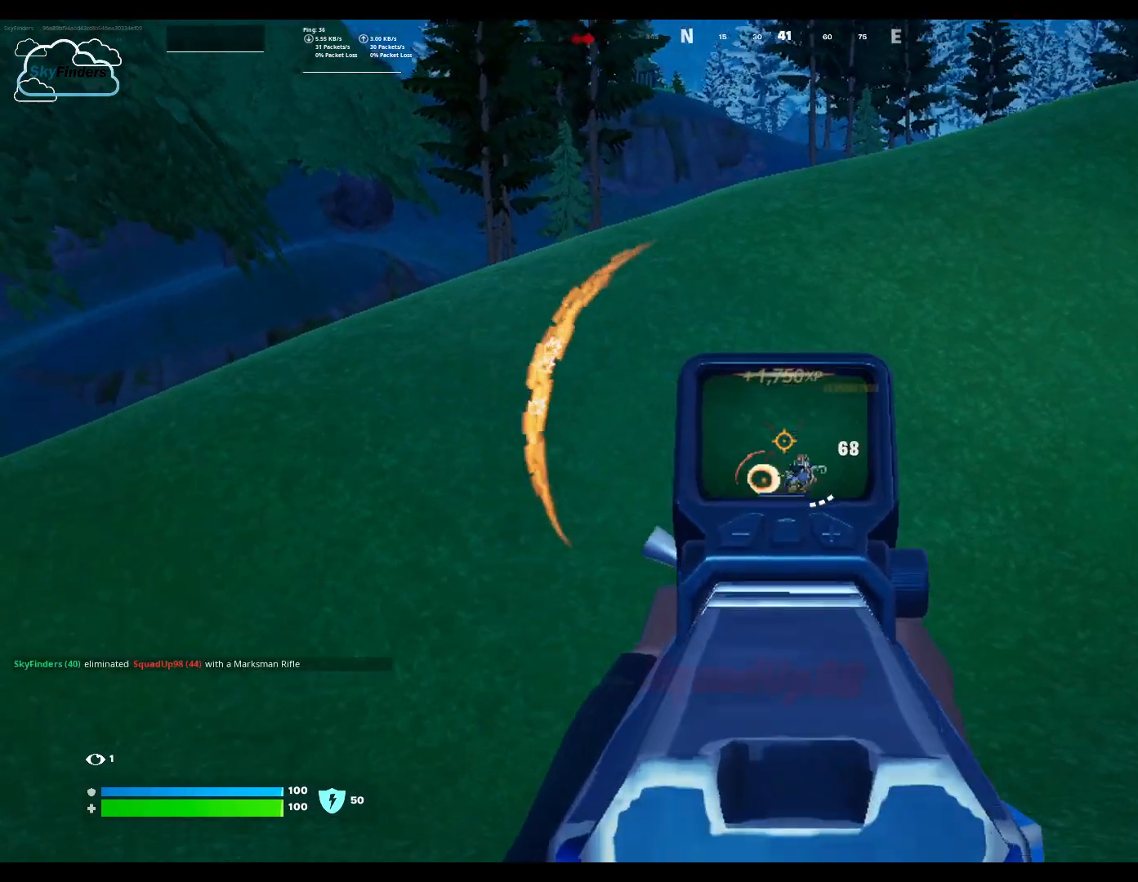
{"keys": ["w"], "mouse": [], "events": [[133, "mouse_left", "up"], [300, "1", "down"], [333, "mouse_right", "up"], [433, "1", "up"]]}
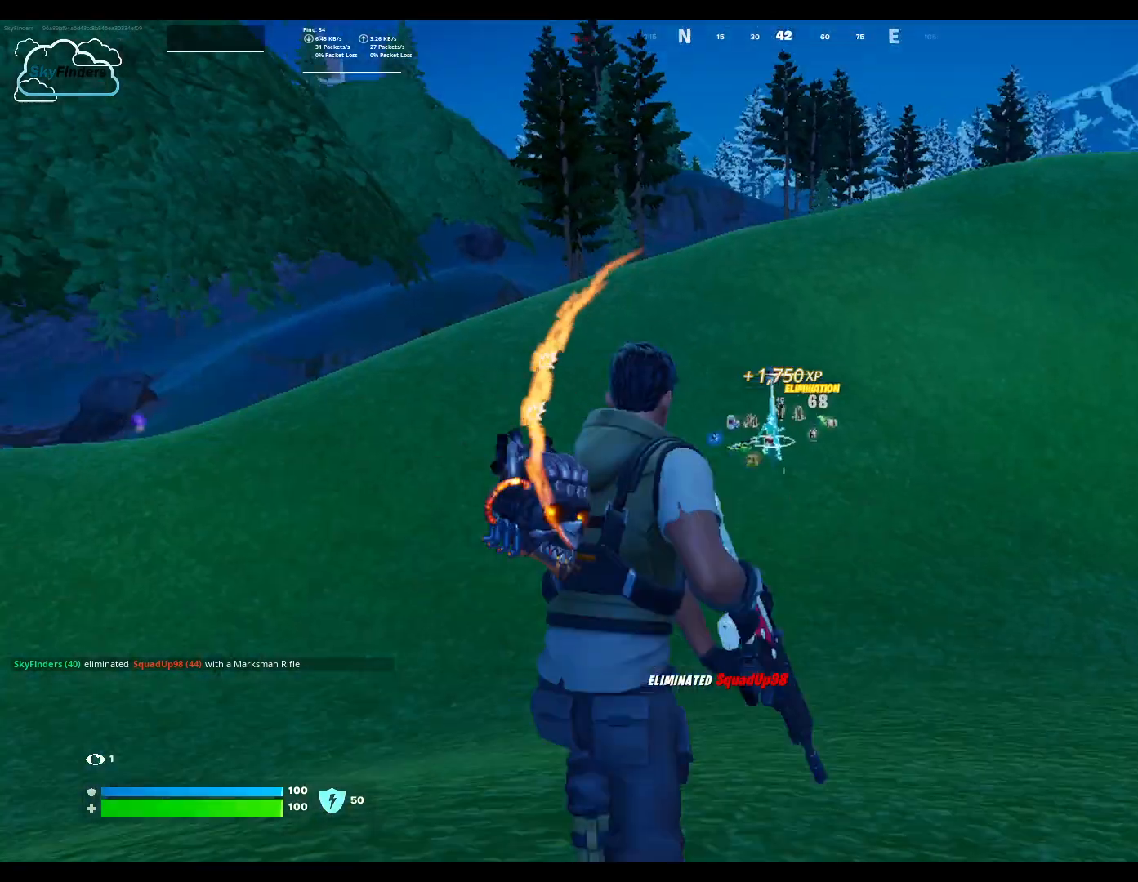
{"keys": ["w"], "mouse": [], "events": []}
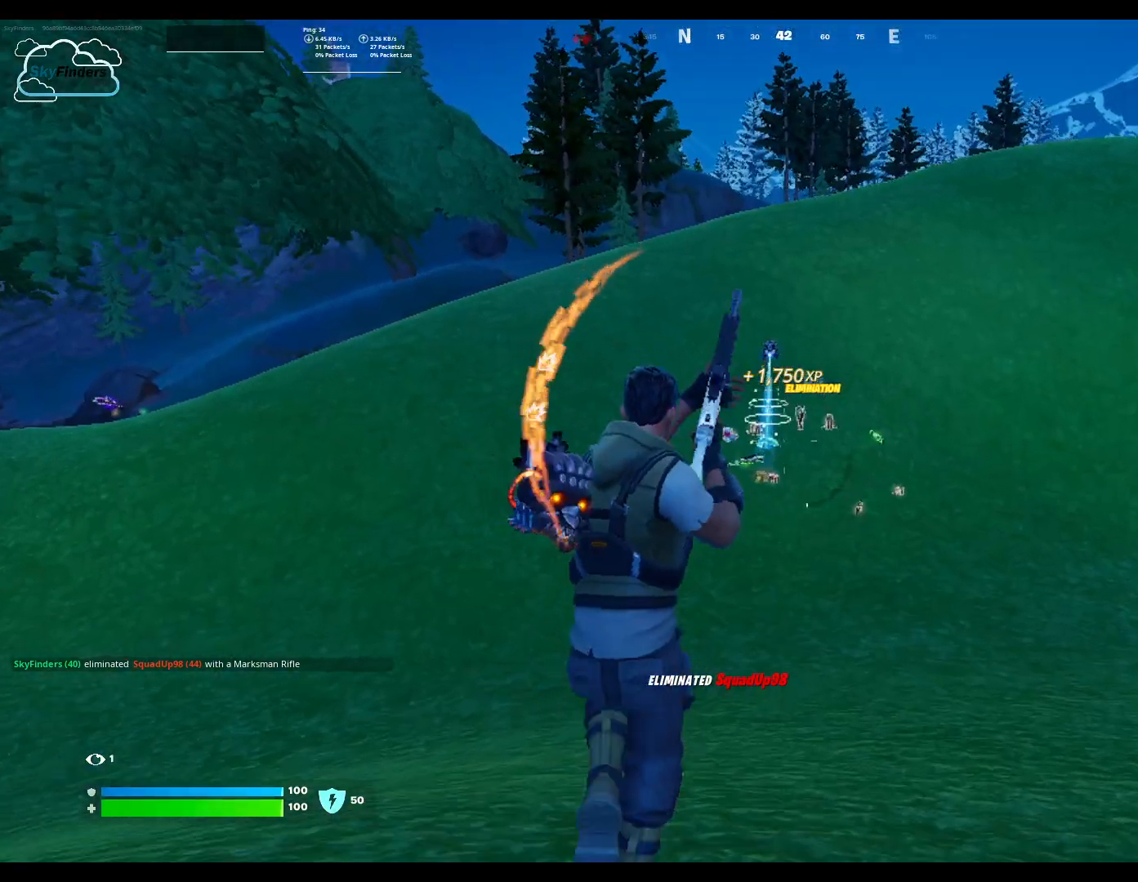
{"keys": ["w"], "mouse": [], "events": []}
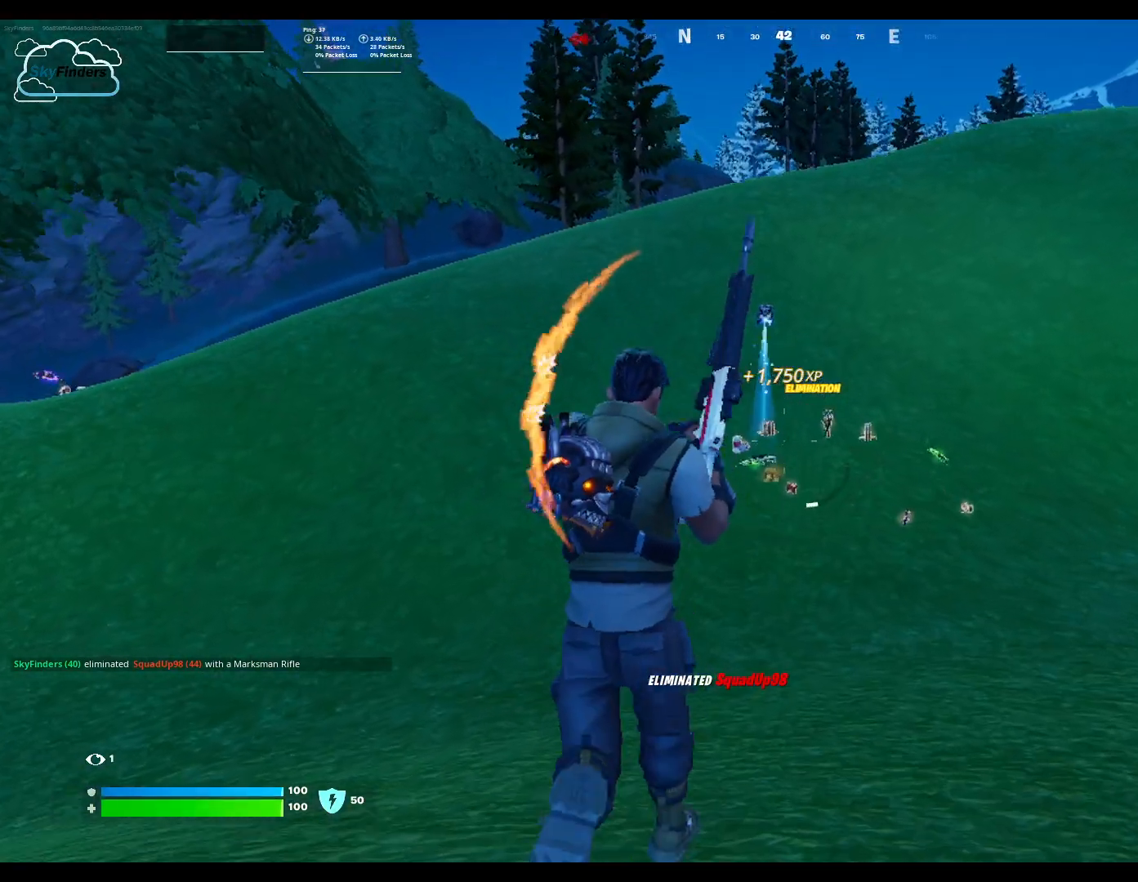
{"keys": ["w"], "mouse": [], "events": []}
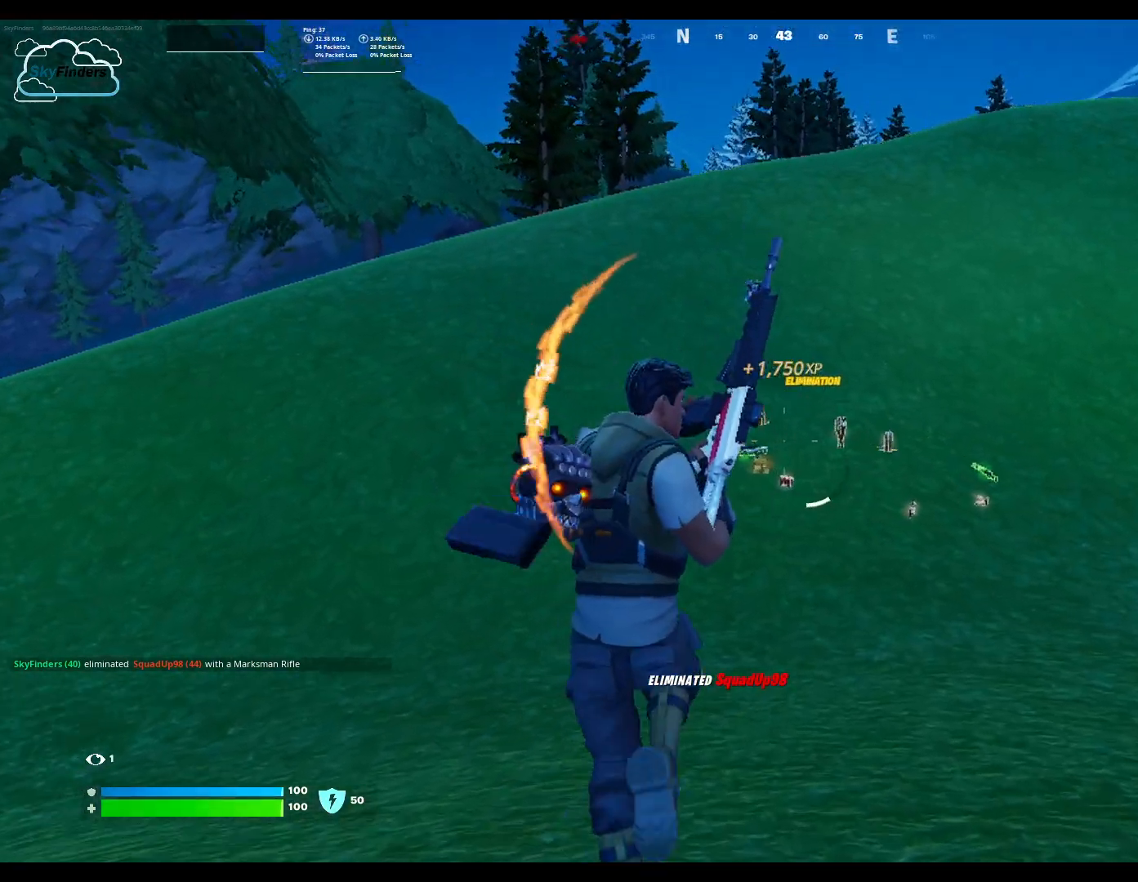
{"keys": ["w"], "mouse": [], "events": [[400, "space", "down"], [500, "space", "up"]]}
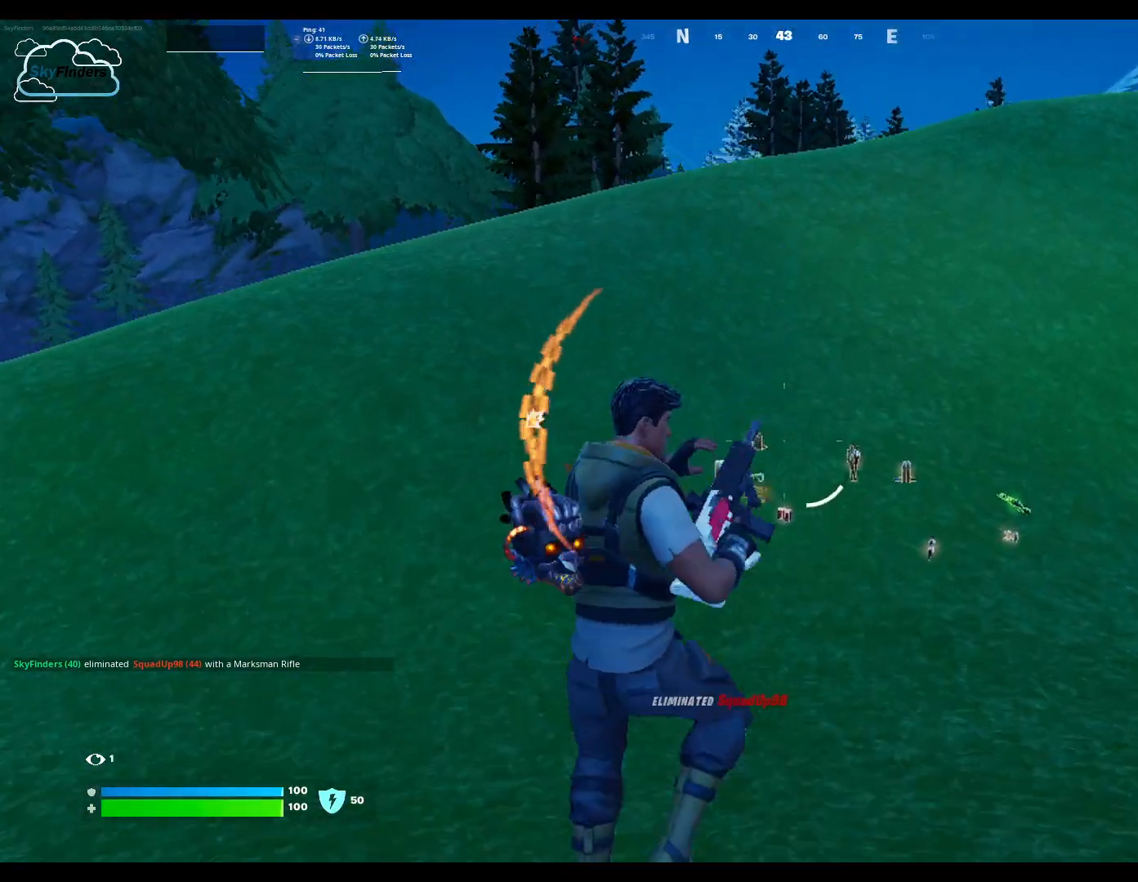
{"keys": ["w"], "mouse": [], "events": []}
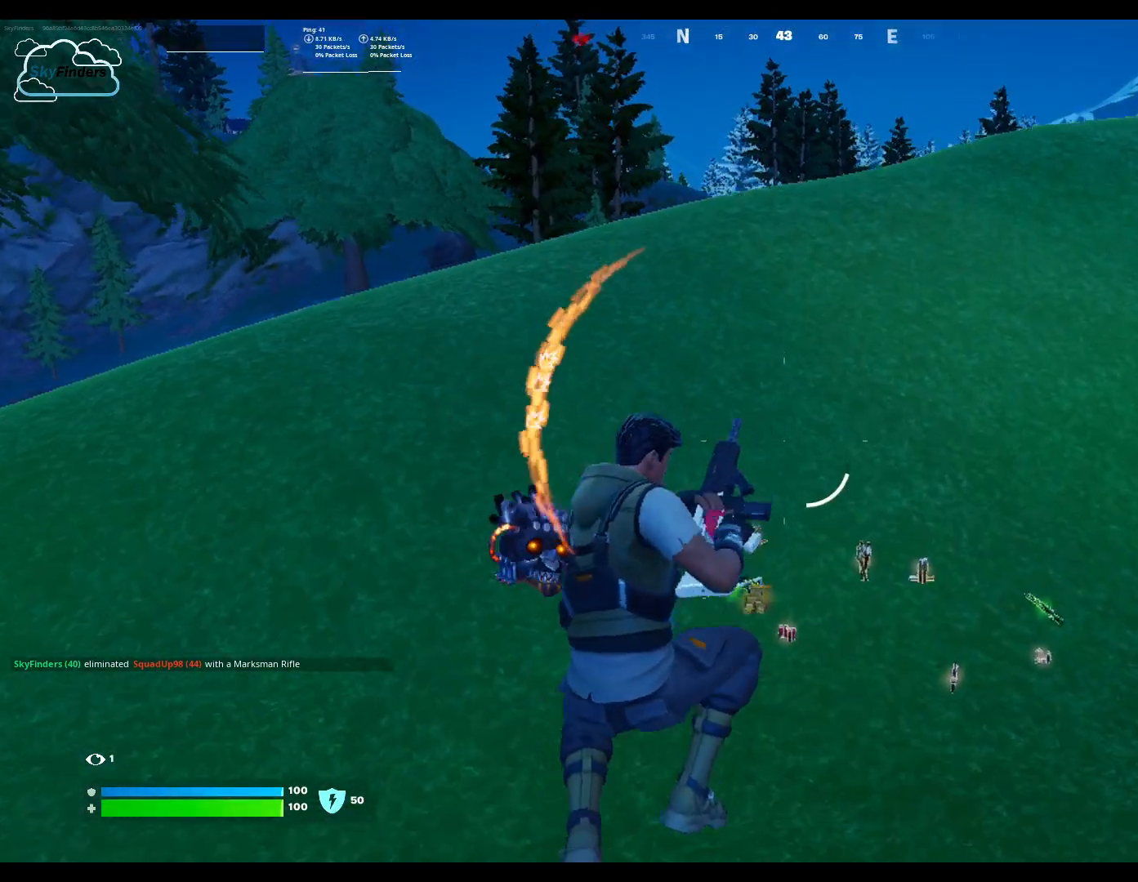
{"keys": ["w"], "mouse": [], "events": []}
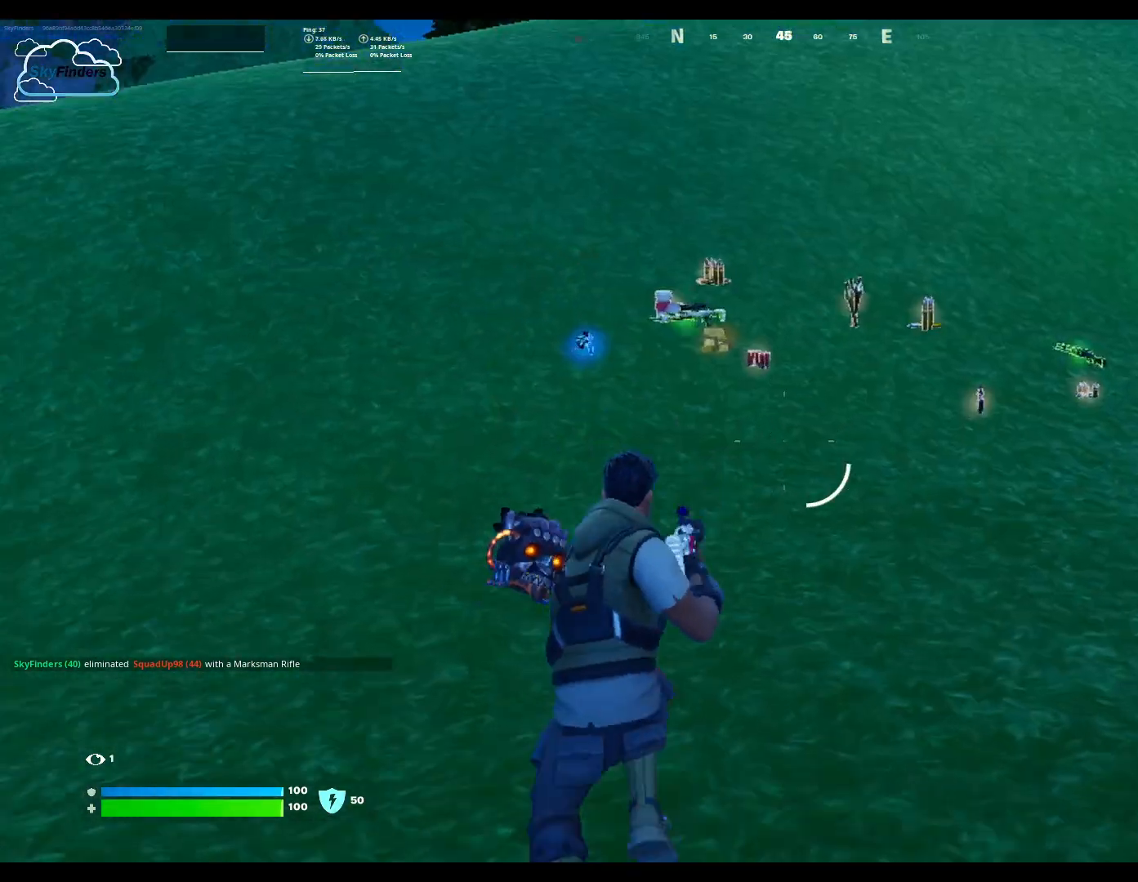
{"keys": ["w"], "mouse": [], "events": []}